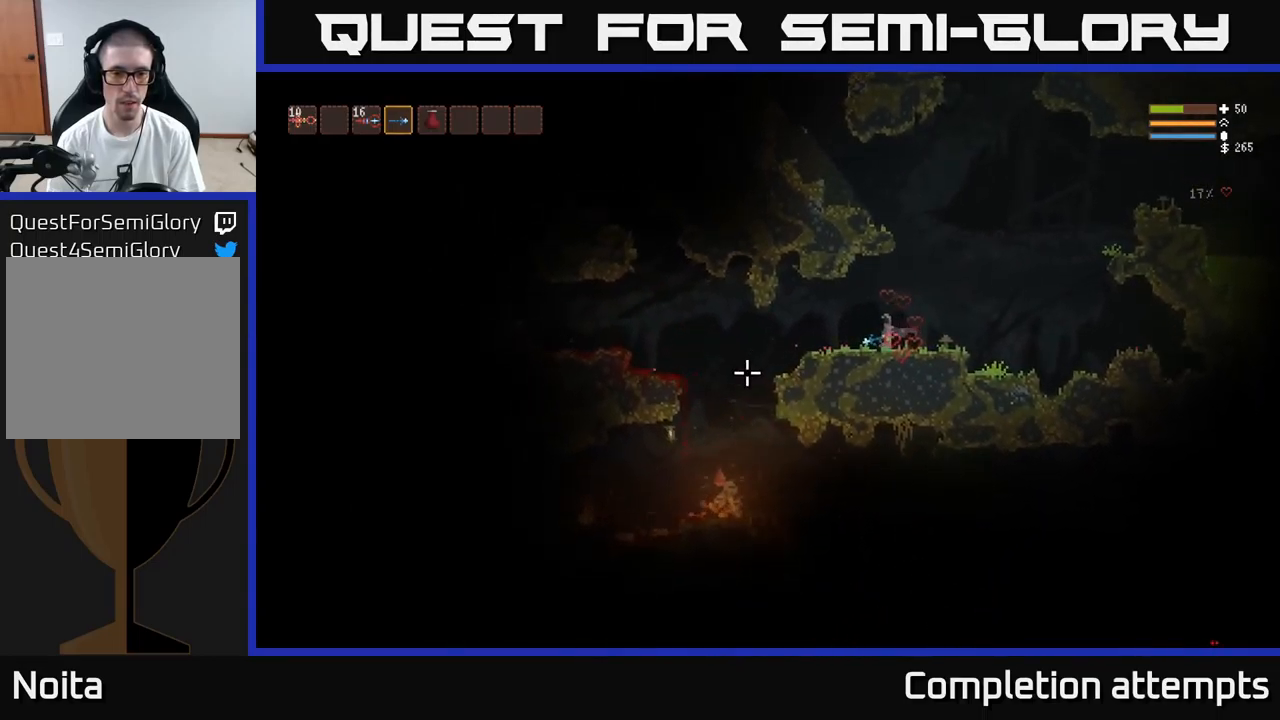
Gameplay with a controller (Xbox layout); each line is a JSON object with the inputs held at the frame after it. "events" lists button and stick changes between this image and that frame as [ms after this image, input, new state], when the widget could be followed in between.
{"buttons": [], "left_stick": "left", "right_stick": "down-left", "events": [[167, "right_stick", "down-left"]]}
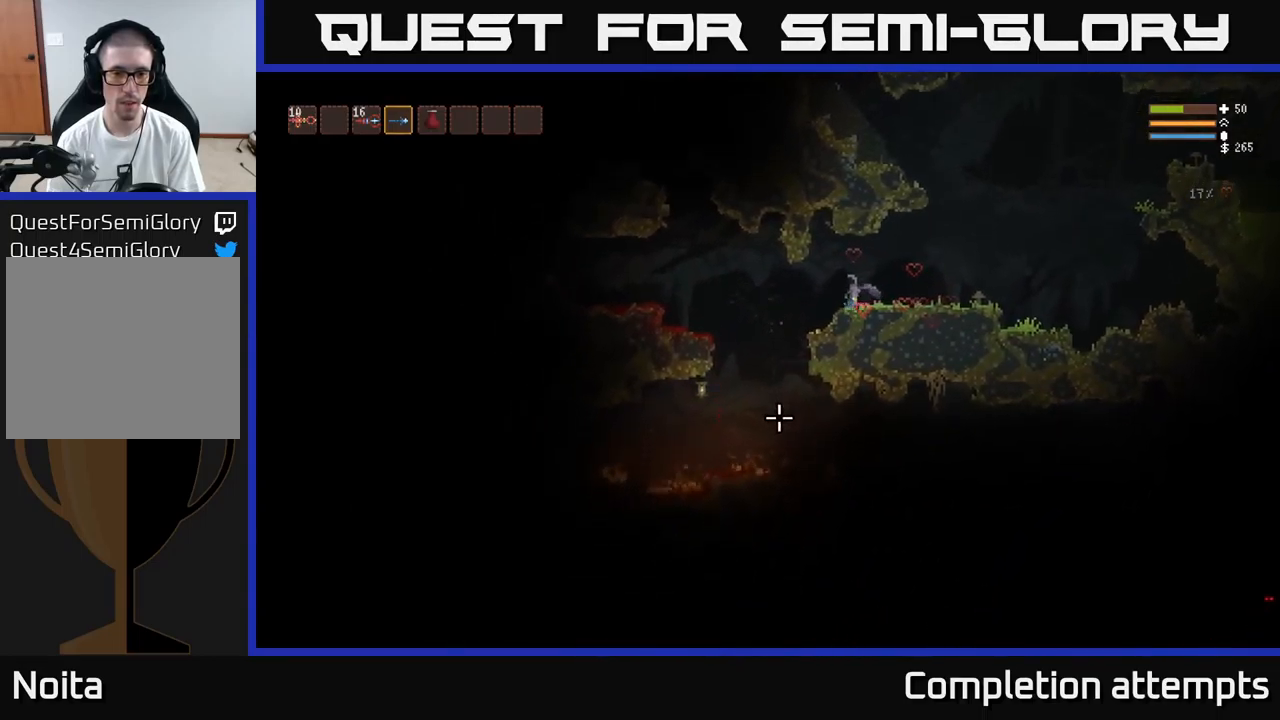
{"buttons": [], "left_stick": "left", "right_stick": "down-right", "events": [[83, "left_stick", "center"], [217, "left_stick", "left"], [333, "right_stick", "down"], [500, "right_stick", "down-right"]]}
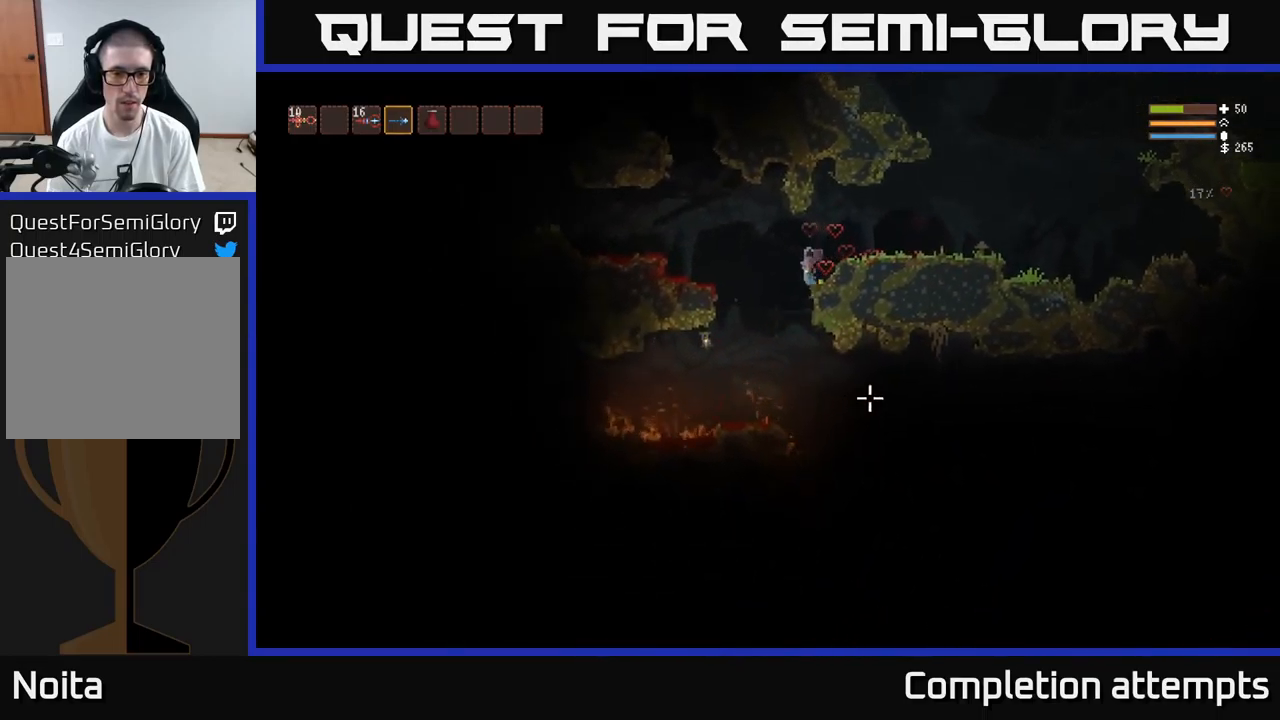
{"buttons": ["R2"], "left_stick": "center", "right_stick": "down-right", "events": [[217, "L2", "down"], [217, "R2", "down"], [217, "left_stick", "center"], [367, "L2", "up"]]}
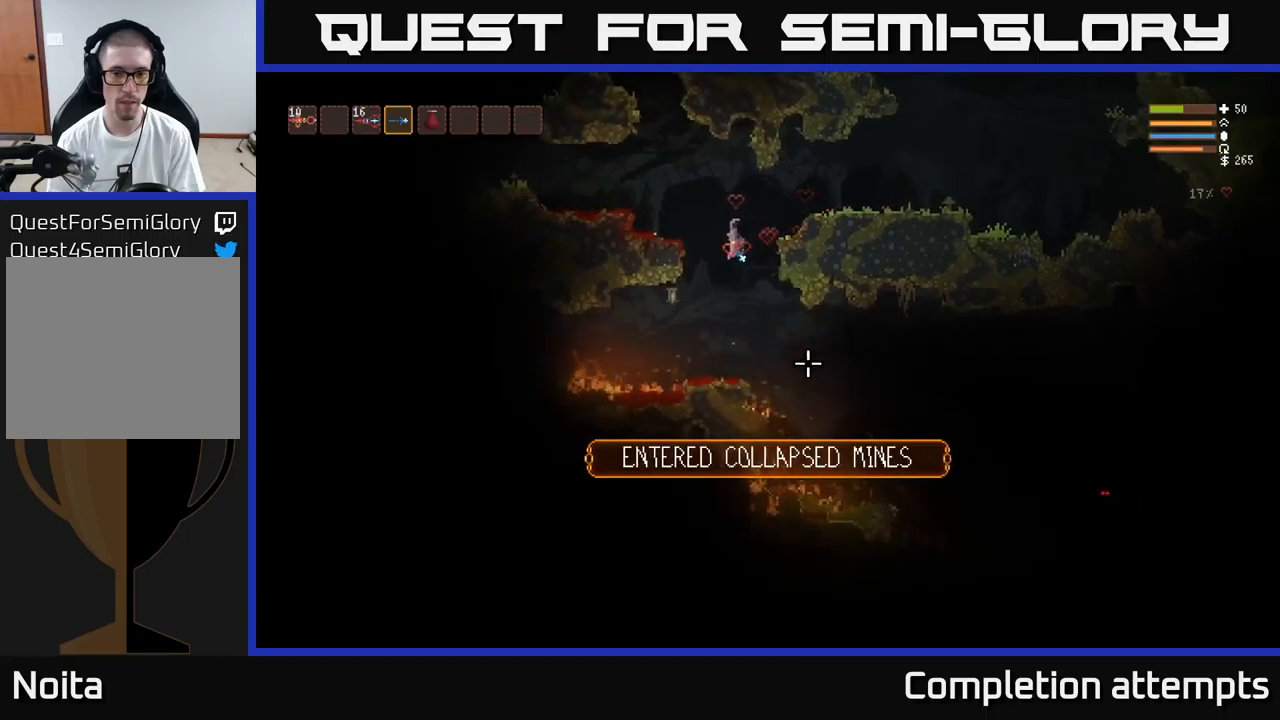
{"buttons": ["R2"], "left_stick": "center", "right_stick": "down-right", "events": [[250, "left_stick", "left"], [284, "L2", "down"], [417, "left_stick", "center"], [467, "L2", "up"]]}
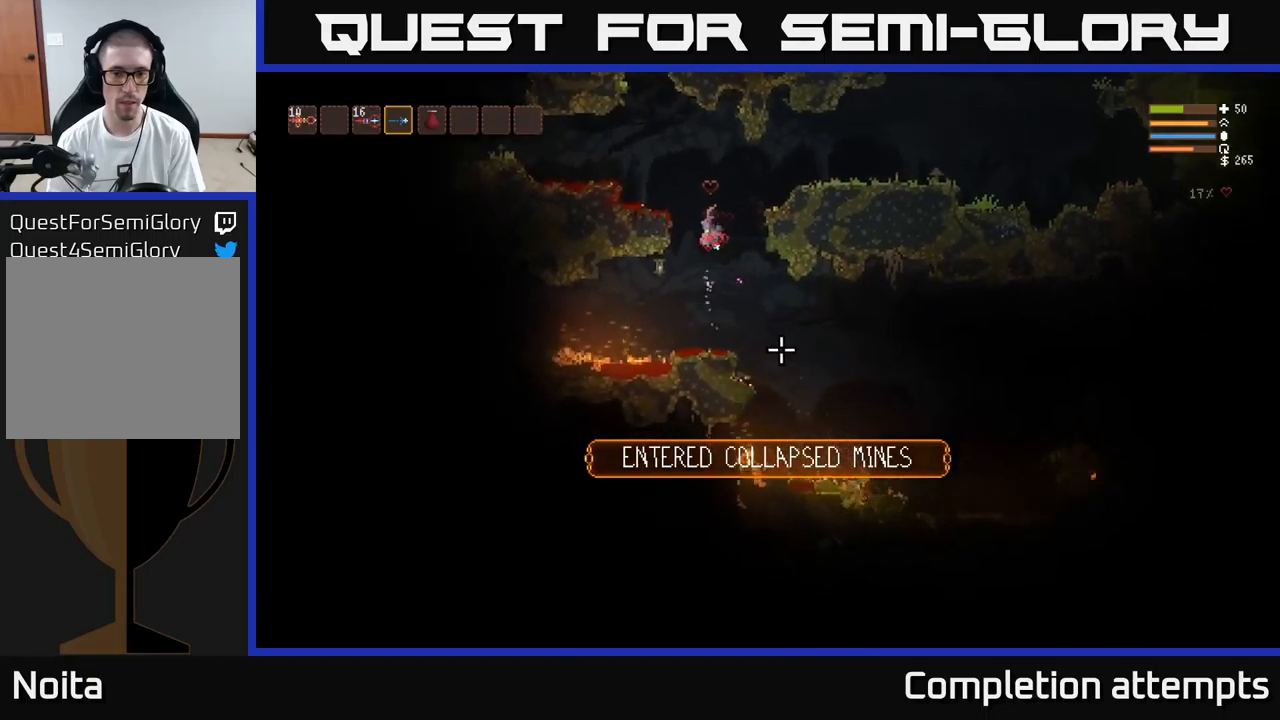
{"buttons": ["R2"], "left_stick": "center", "right_stick": "down-right", "events": [[234, "L2", "down"], [300, "L2", "up"]]}
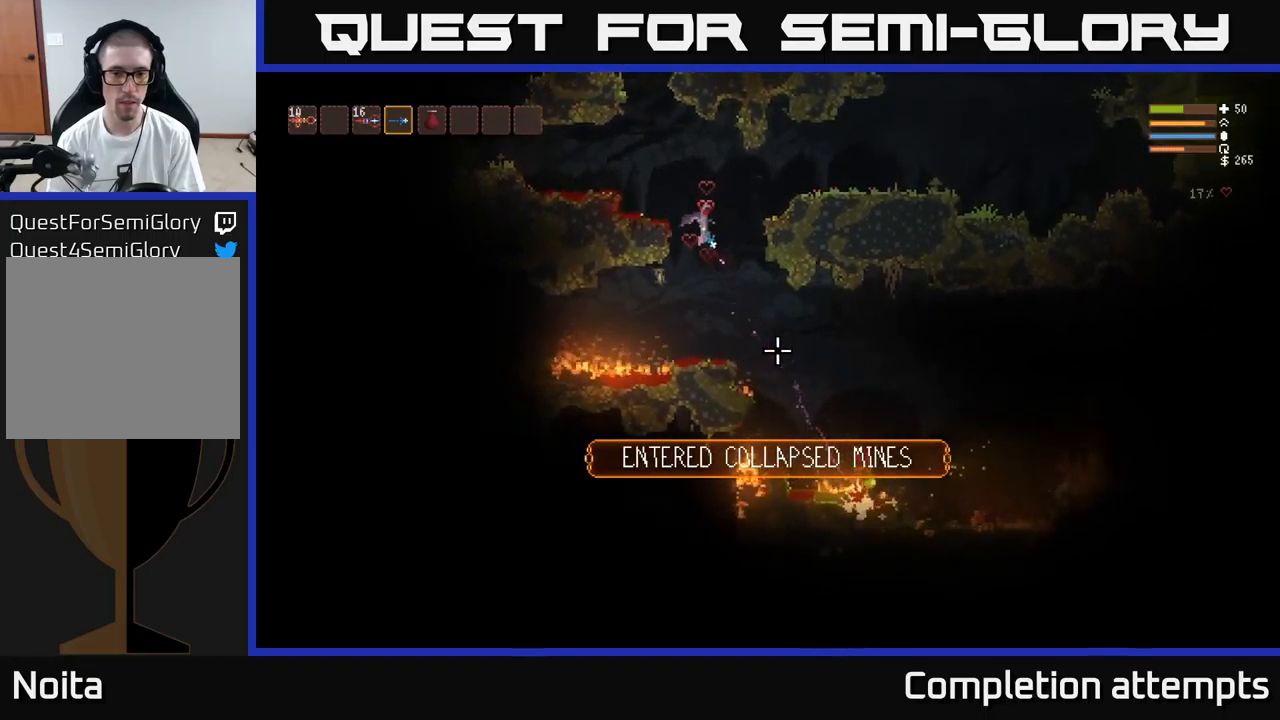
{"buttons": ["L2", "R2"], "left_stick": "center", "right_stick": "down-right", "events": [[100, "L2", "down"], [184, "L2", "up"], [484, "L2", "down"]]}
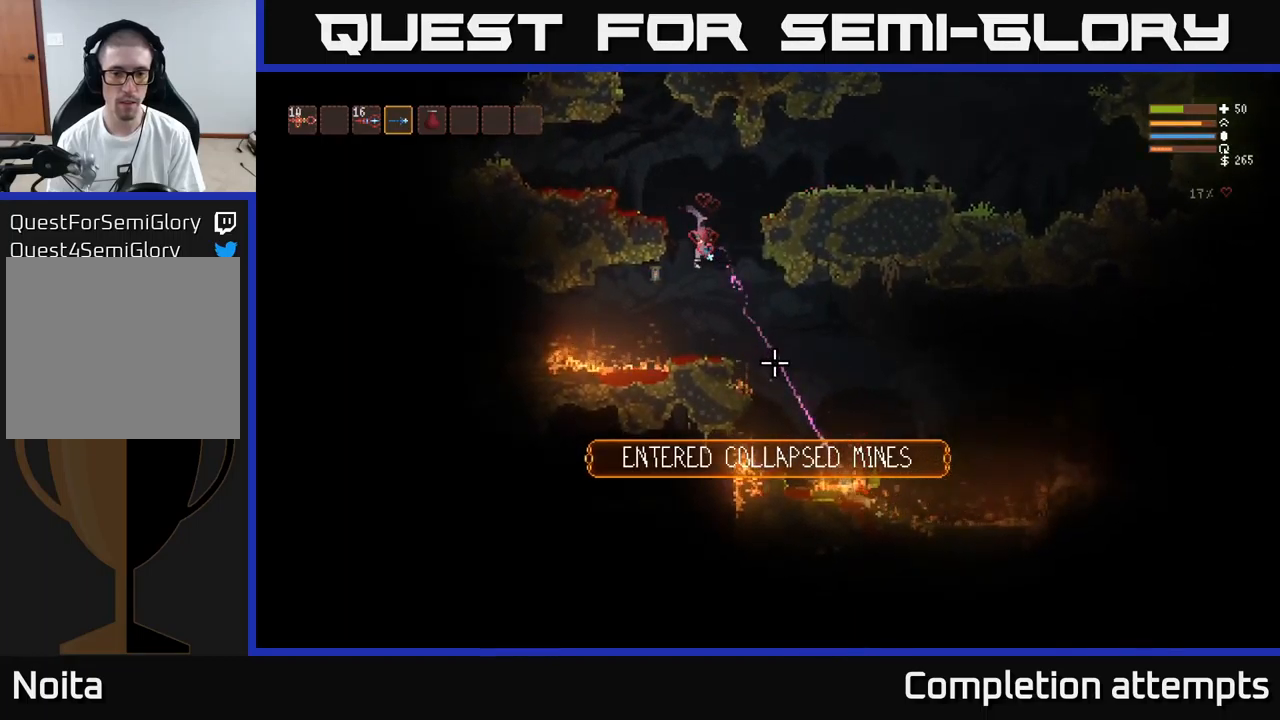
{"buttons": ["R2"], "left_stick": "center", "right_stick": "down-right", "events": [[67, "L2", "up"], [350, "L2", "down"], [434, "L2", "up"]]}
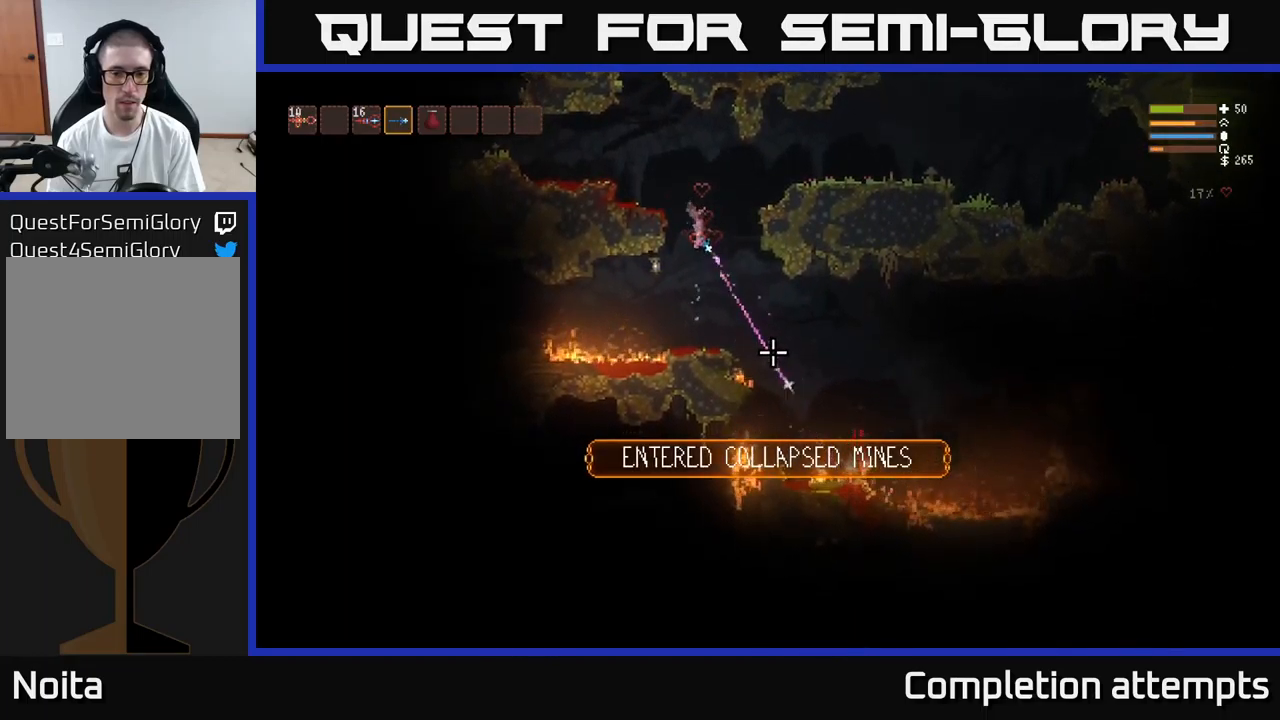
{"buttons": ["L2", "R2"], "left_stick": "center", "right_stick": "down-right", "events": [[184, "L2", "down"], [250, "L2", "up"], [467, "L2", "down"]]}
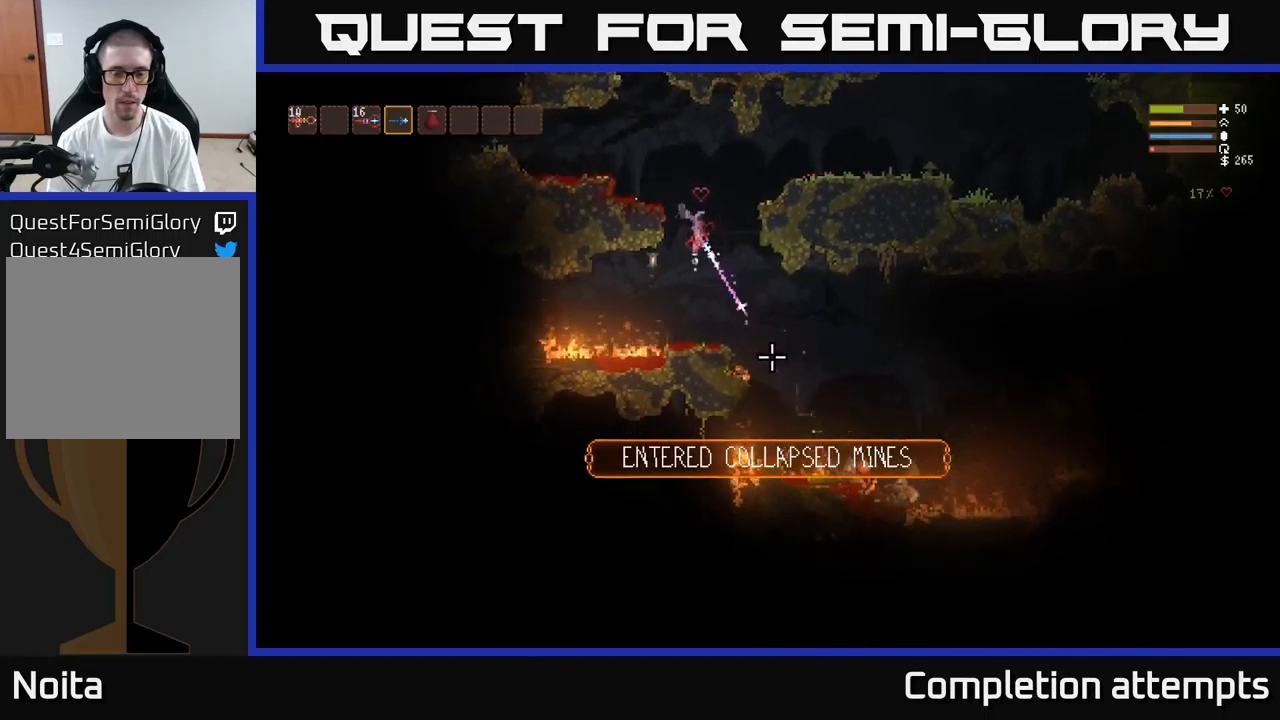
{"buttons": ["R2"], "left_stick": "center", "right_stick": "down-right", "events": [[34, "L2", "up"], [234, "L2", "down"], [300, "L2", "up"]]}
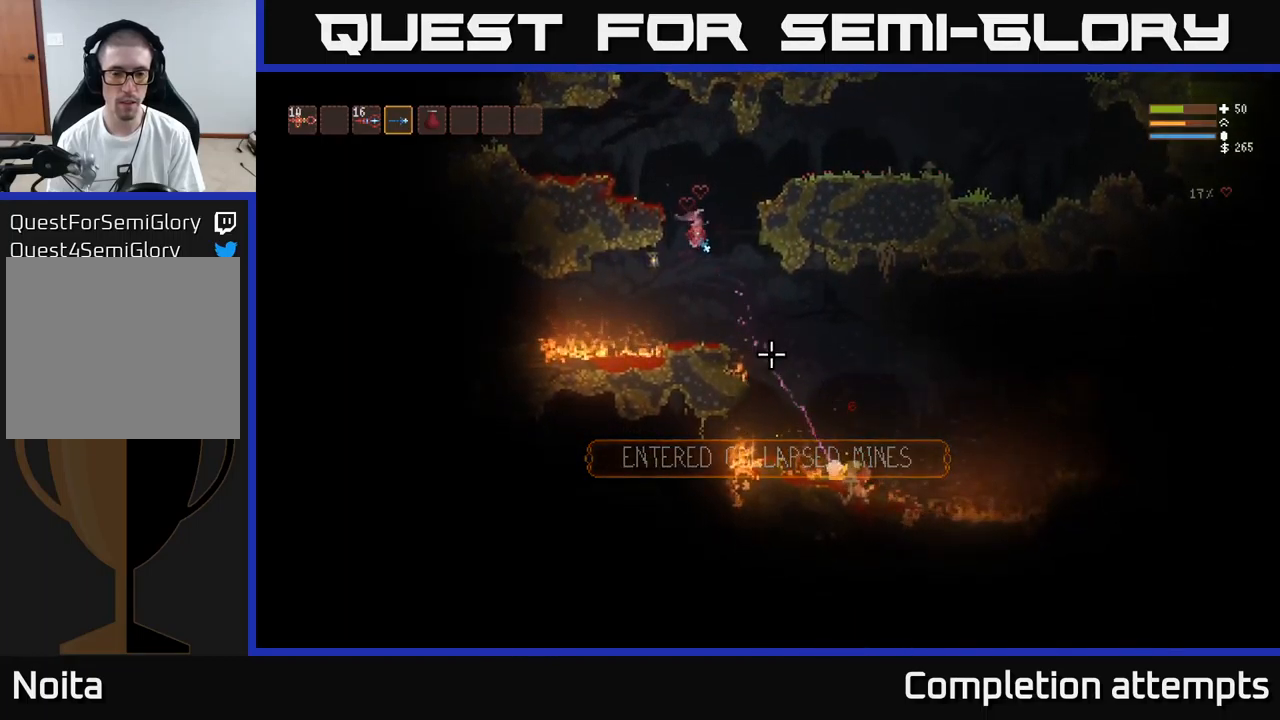
{"buttons": ["R2"], "left_stick": "center", "right_stick": "down-right", "events": [[67, "L2", "down"], [150, "L2", "up"], [367, "L2", "down"], [467, "L2", "up"]]}
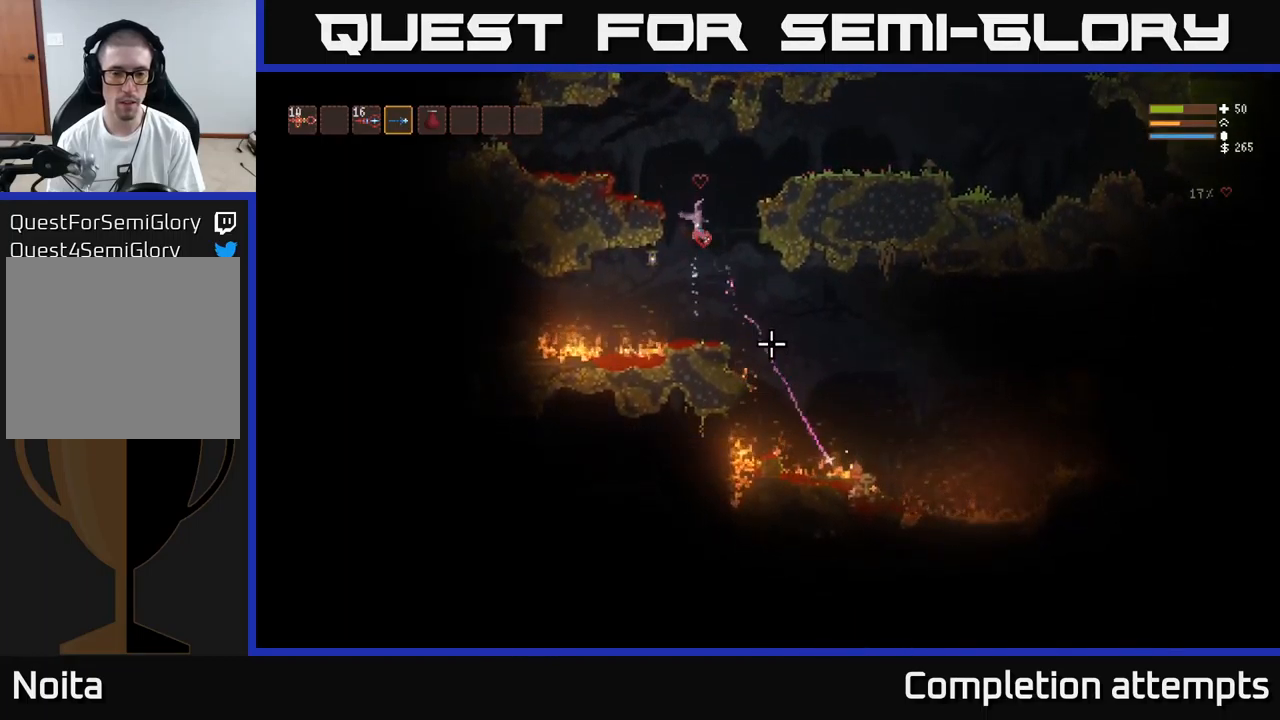
{"buttons": ["R2"], "left_stick": "center", "right_stick": "down-right", "events": [[234, "L2", "down"], [317, "L2", "up"]]}
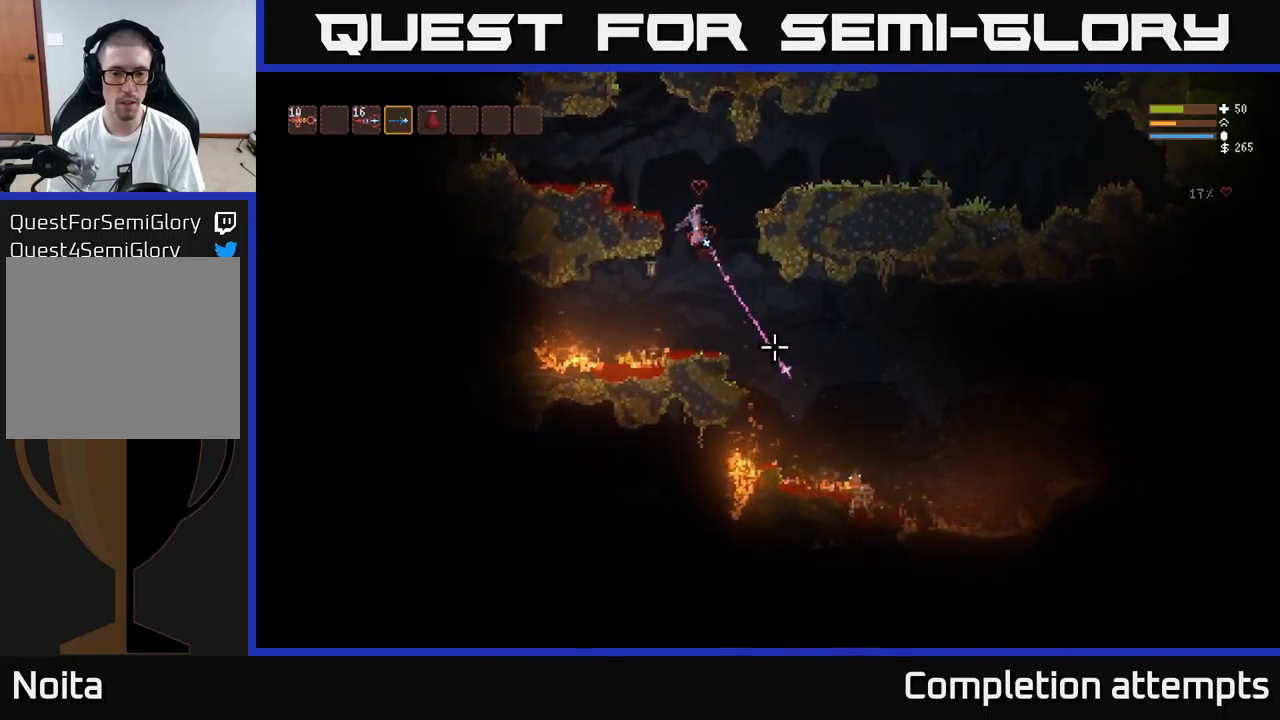
{"buttons": ["L2"], "left_stick": "left", "right_stick": "down-right", "events": [[184, "L2", "down"], [300, "L2", "up"], [467, "L2", "down"], [467, "R2", "up"], [467, "left_stick", "left"]]}
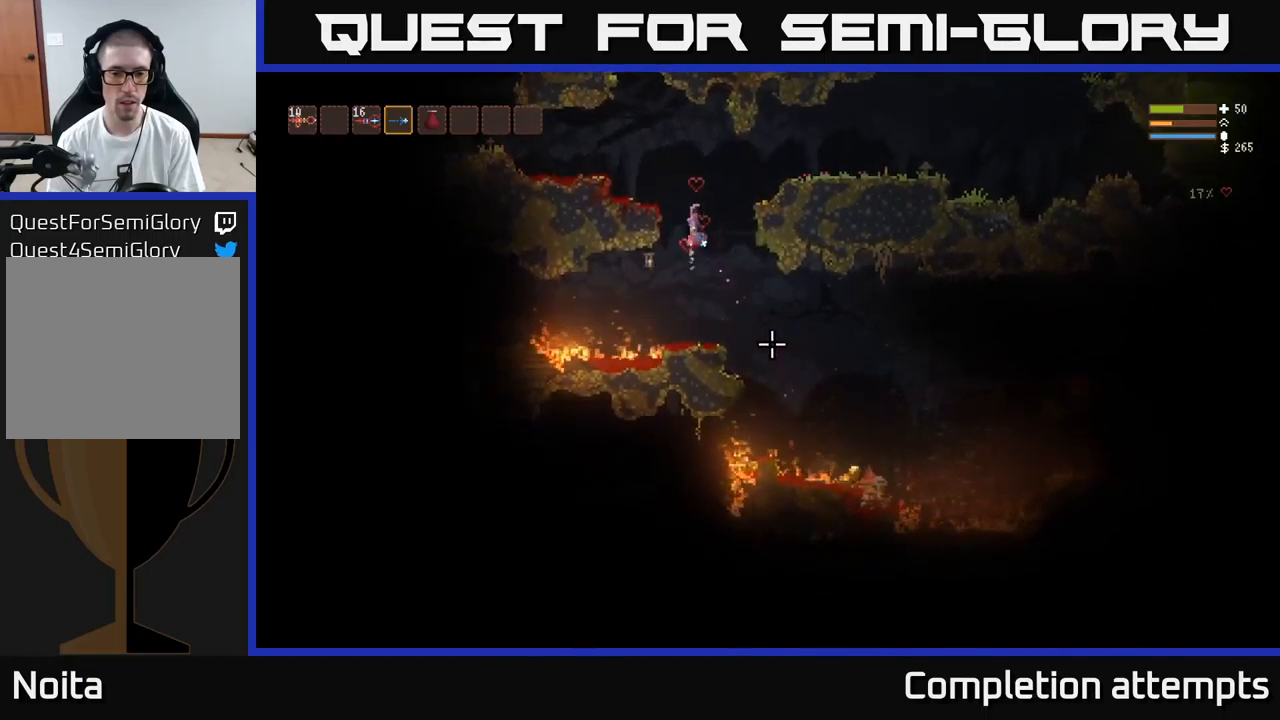
{"buttons": [], "left_stick": "center", "right_stick": "down-right", "events": [[67, "L2", "up"], [184, "L2", "down"], [284, "L2", "up"], [516, "left_stick", "center"]]}
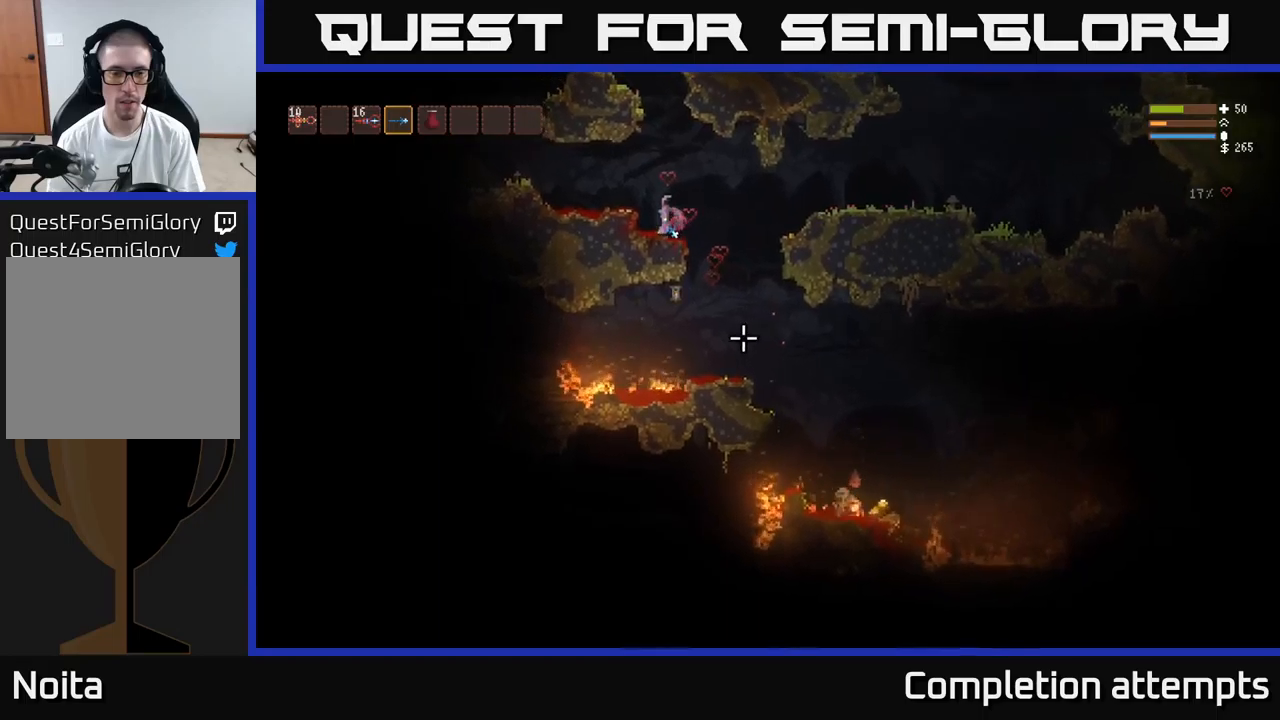
{"buttons": [], "left_stick": "right", "right_stick": "down-right", "events": [[450, "left_stick", "right"]]}
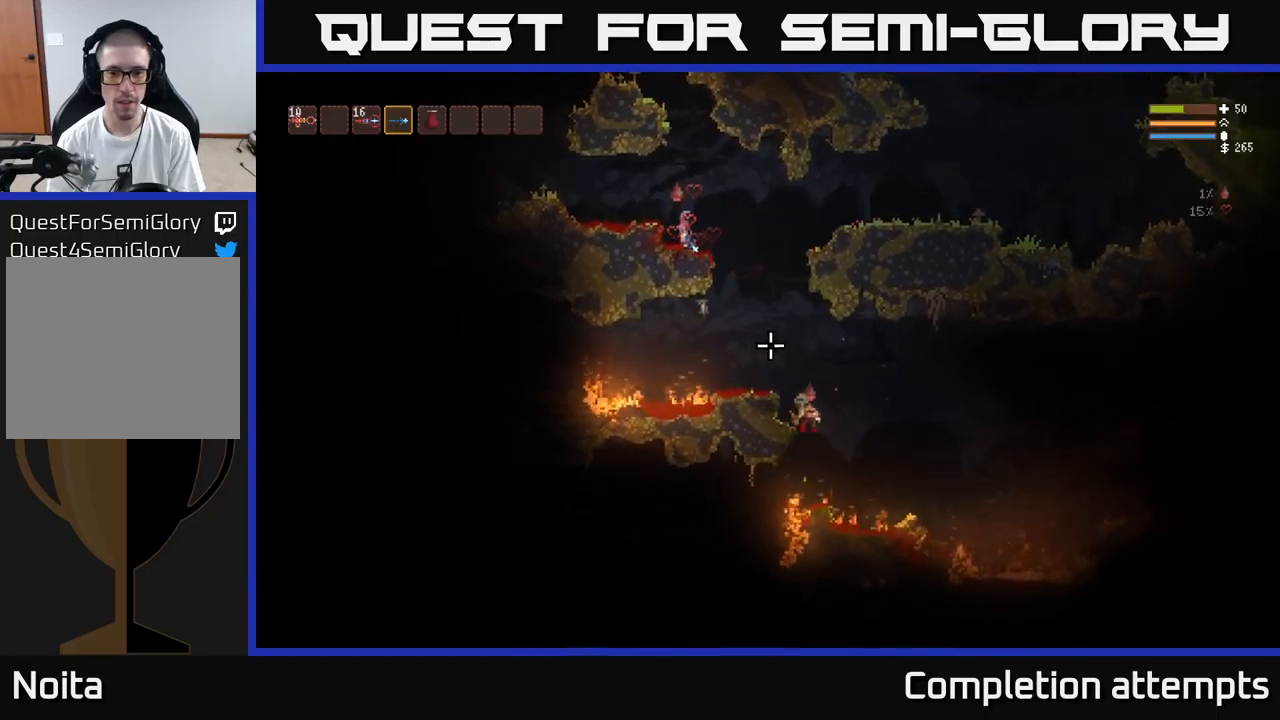
{"buttons": ["R2"], "left_stick": "right", "right_stick": "down", "events": [[284, "L2", "down"], [334, "R2", "down"], [384, "L2", "up"], [434, "right_stick", "down"]]}
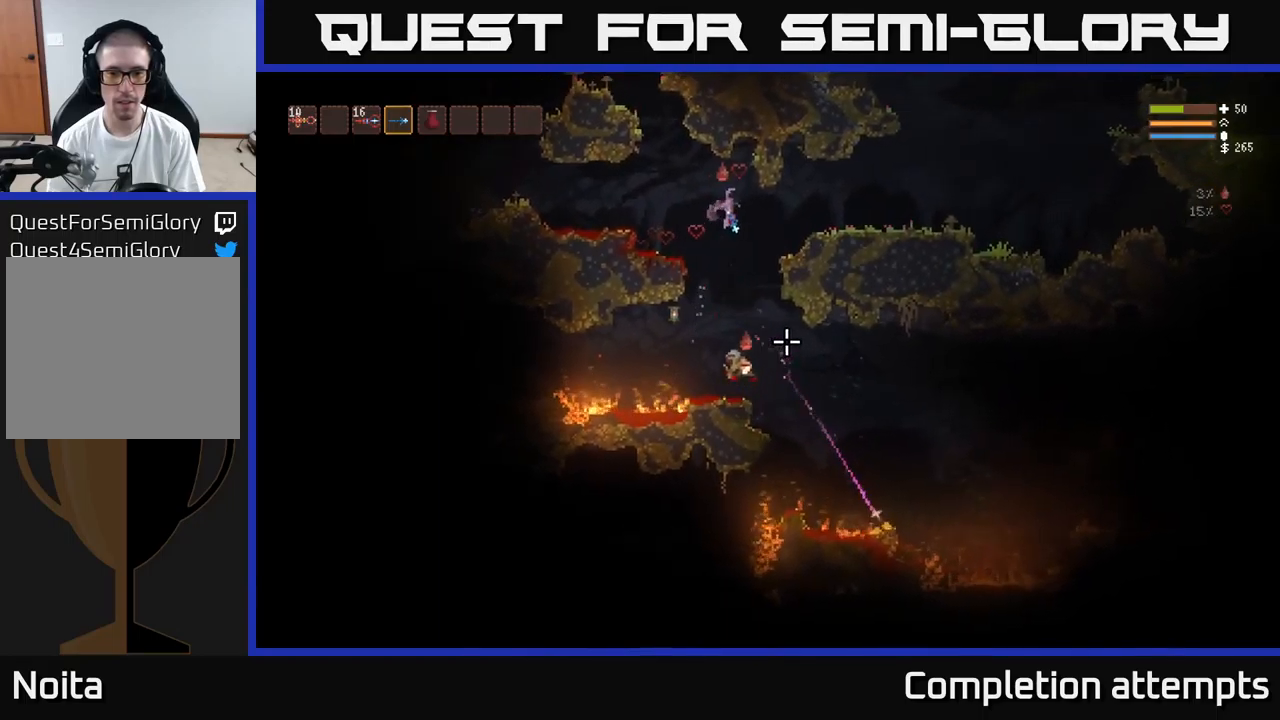
{"buttons": [], "left_stick": "right", "right_stick": "down", "events": [[34, "left_stick", "center"], [100, "R2", "up"], [184, "left_stick", "right"], [384, "left_stick", "center"], [500, "left_stick", "right"]]}
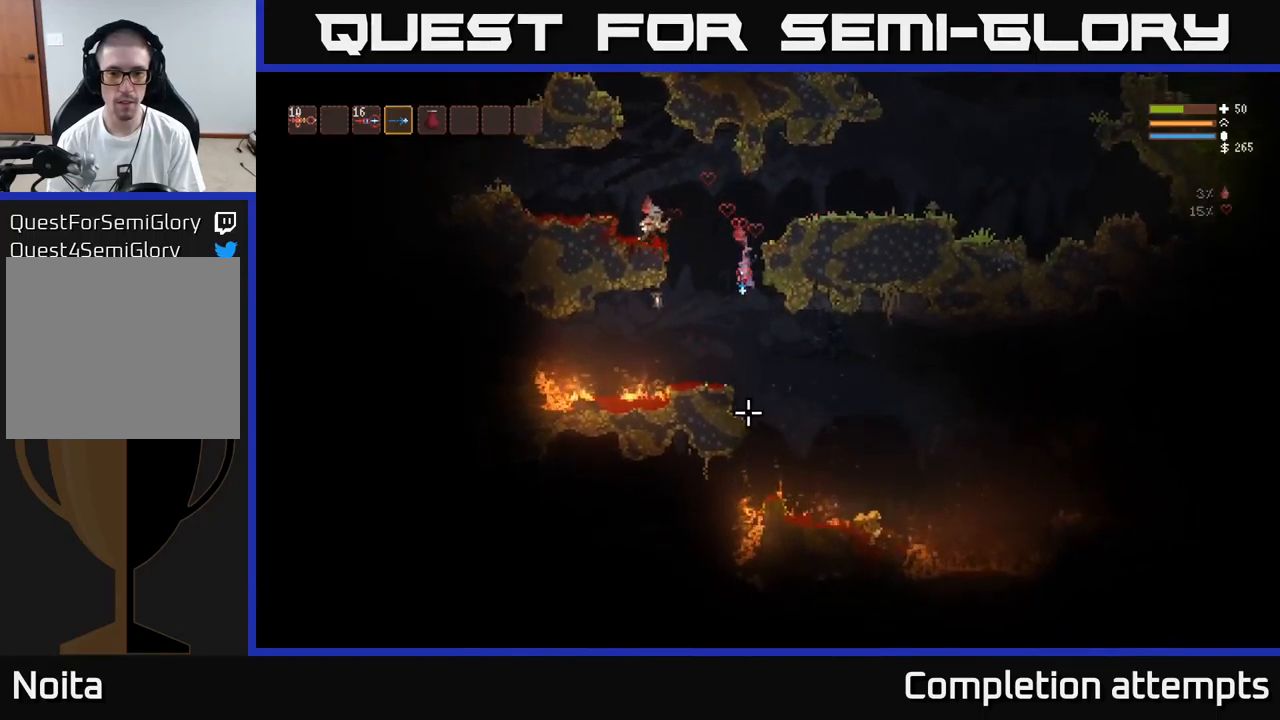
{"buttons": [], "left_stick": "right", "right_stick": "left", "events": [[250, "right_stick", "down-left"], [267, "L2", "down"], [384, "L2", "up"], [384, "right_stick", "left"]]}
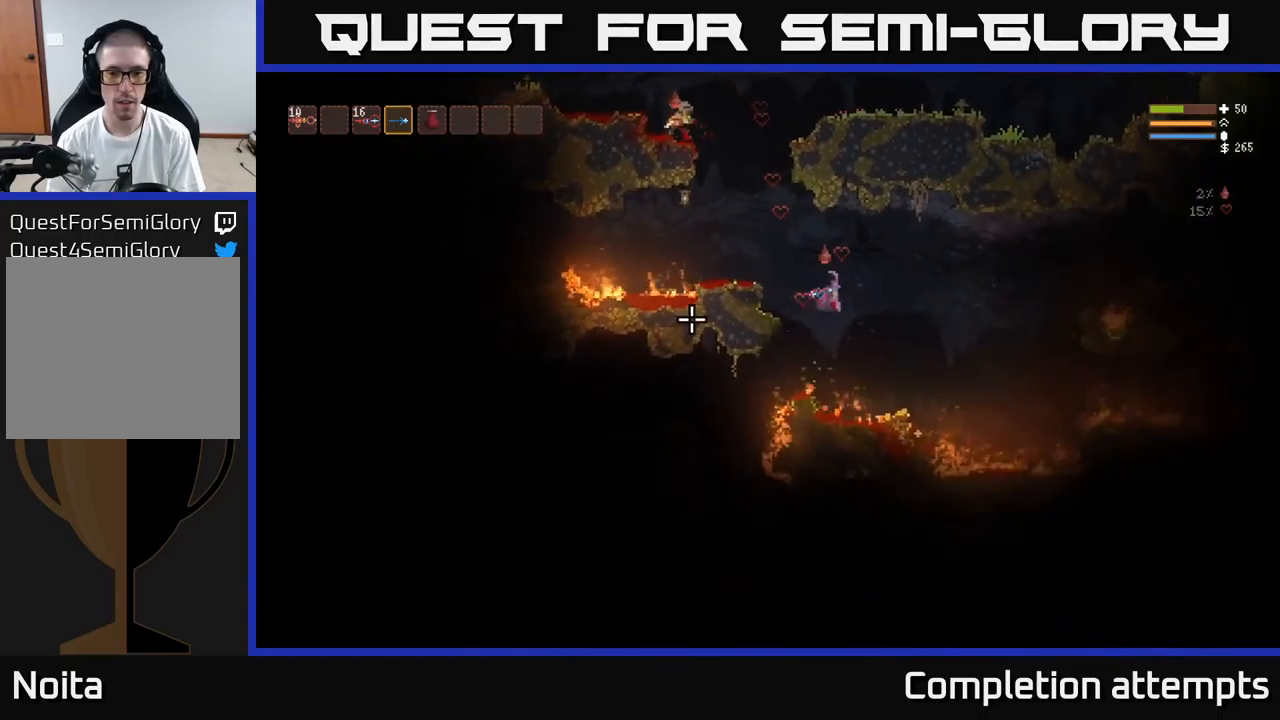
{"buttons": ["L2"], "left_stick": "right", "right_stick": "left", "events": [[434, "L2", "down"]]}
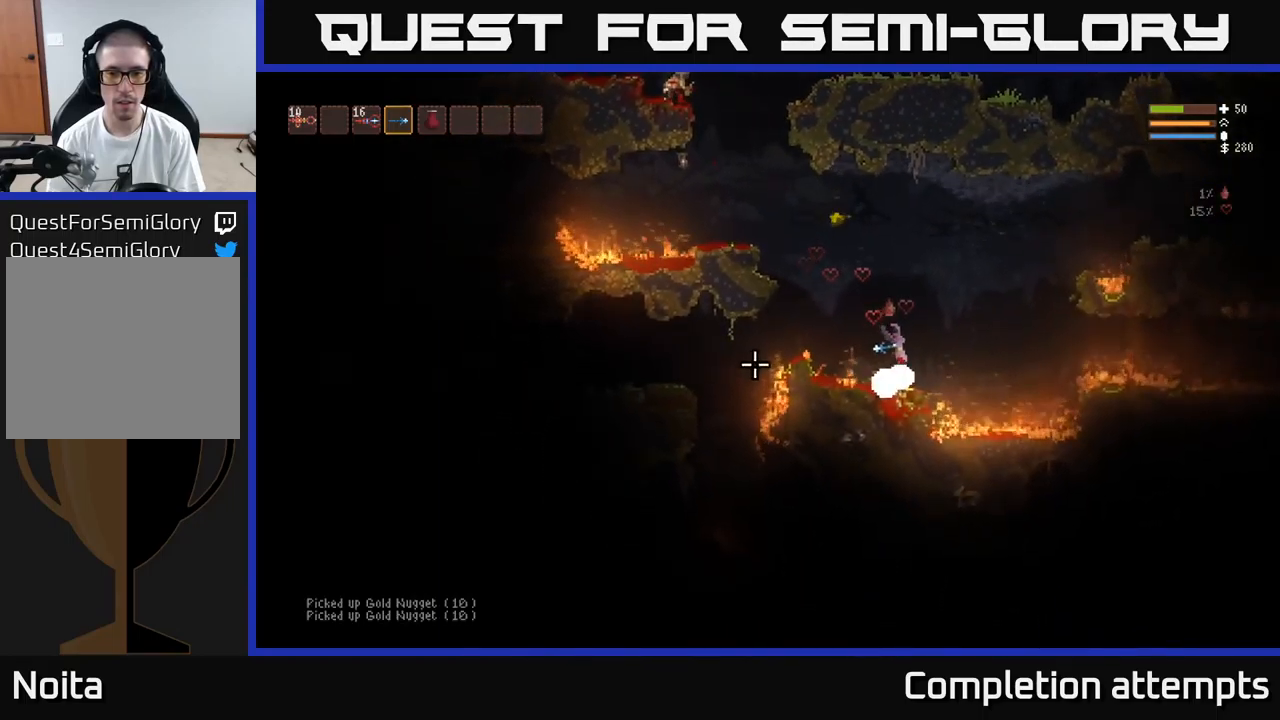
{"buttons": ["L2"], "left_stick": "right", "right_stick": "down-left", "events": [[434, "right_stick", "down-left"]]}
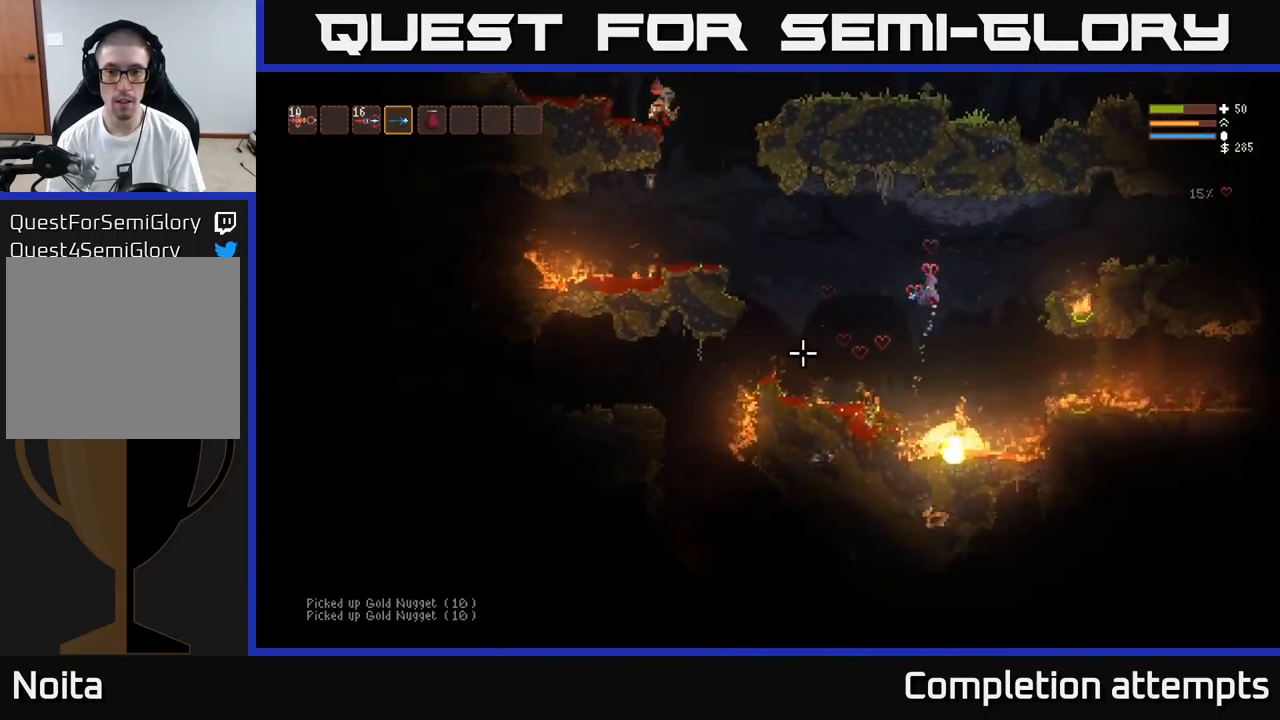
{"buttons": ["L2"], "left_stick": "right", "right_stick": "down", "events": [[217, "L2", "up"], [234, "right_stick", "down"], [500, "L2", "down"]]}
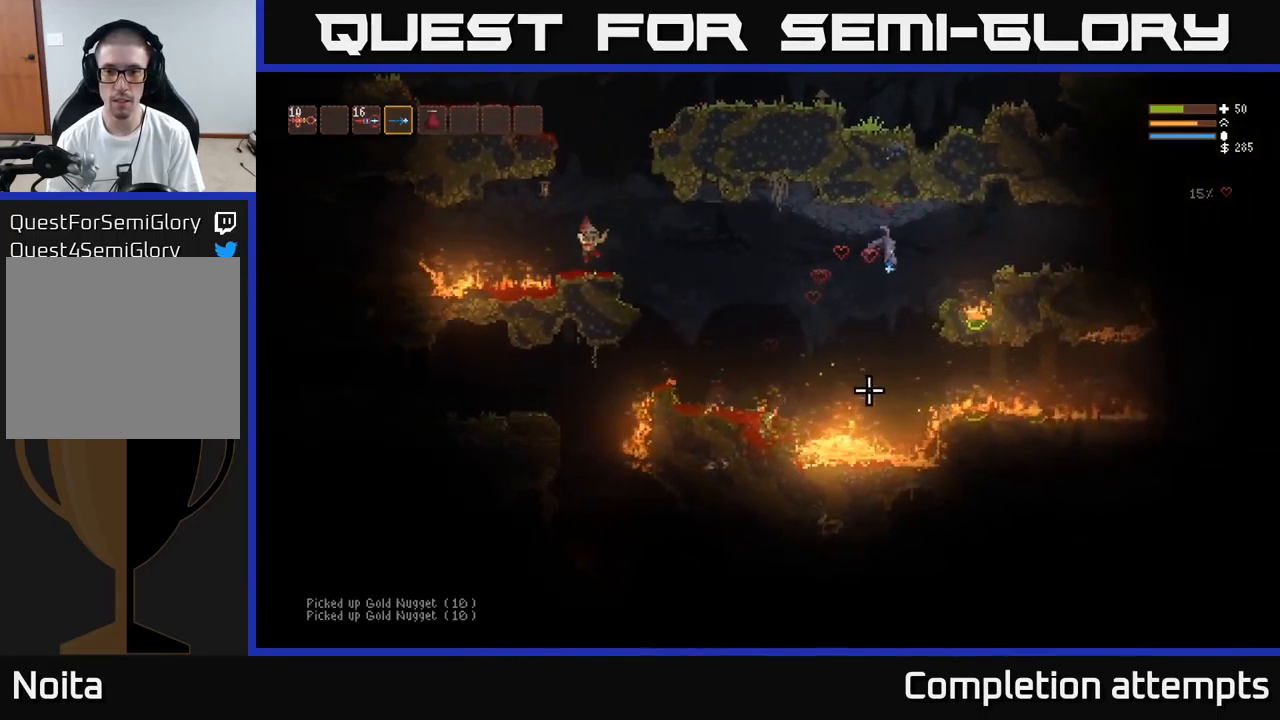
{"buttons": [], "left_stick": "right", "right_stick": "down-left", "events": [[134, "L2", "up"], [200, "right_stick", "down-left"], [434, "L2", "down"], [500, "L2", "up"]]}
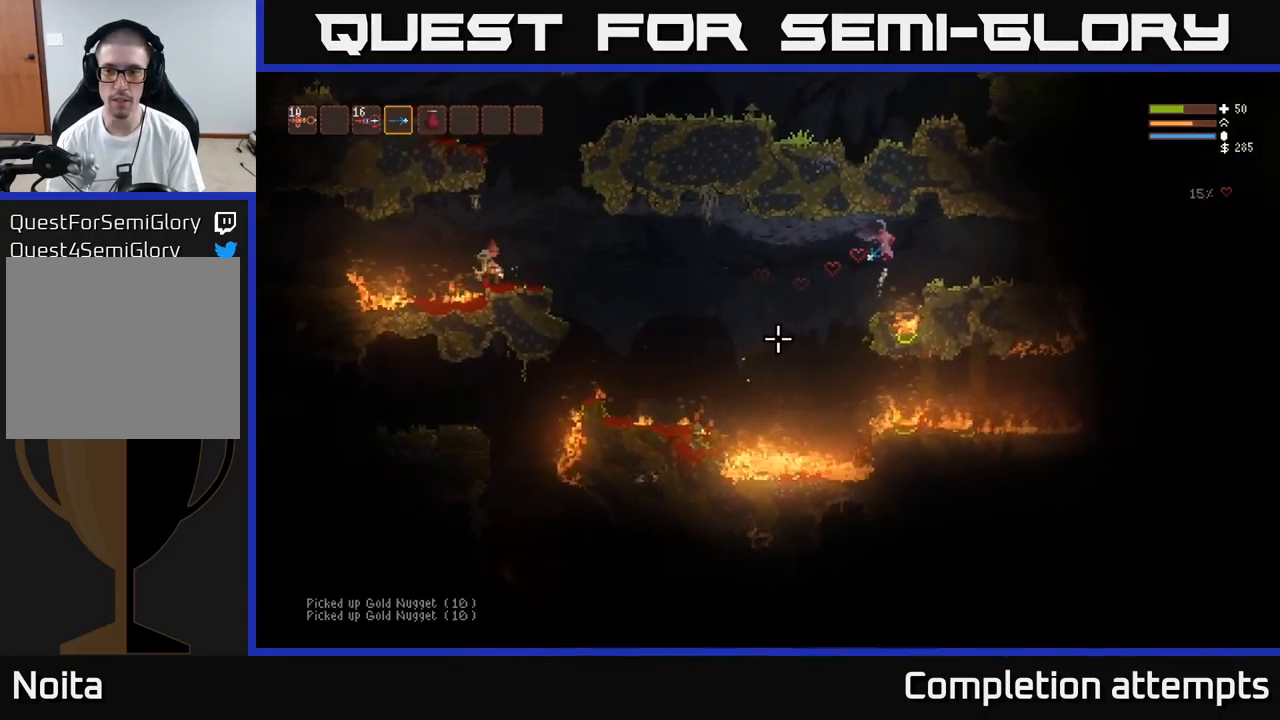
{"buttons": [], "left_stick": "right", "right_stick": "down-left", "events": [[167, "L2", "down"], [250, "L2", "up"]]}
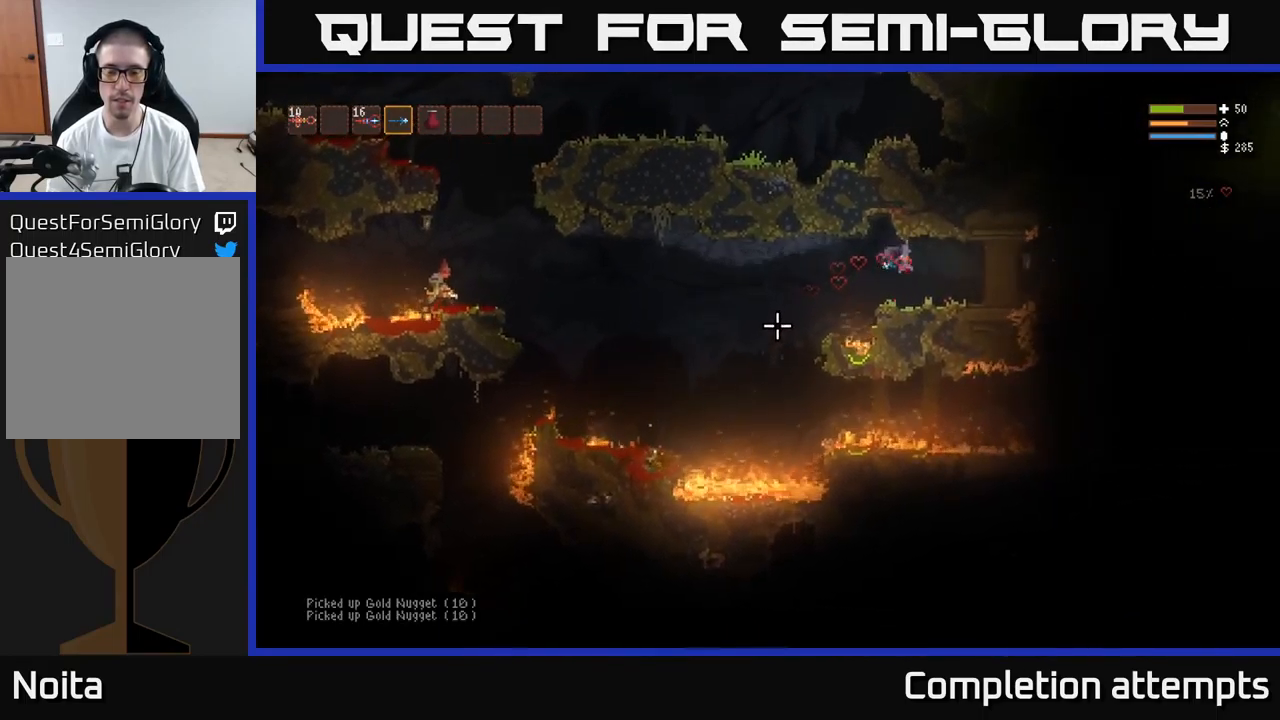
{"buttons": [], "left_stick": "center", "right_stick": "left", "events": [[34, "right_stick", "left"], [67, "left_stick", "center"]]}
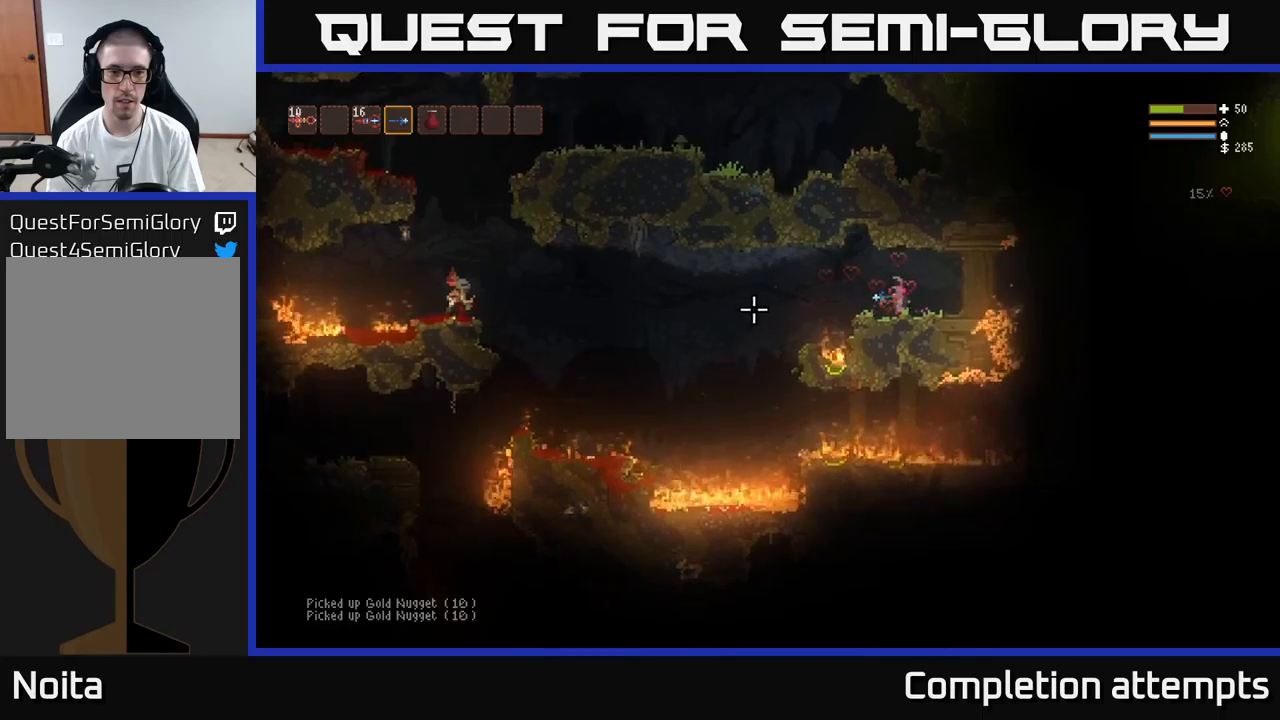
{"buttons": ["R2"], "left_stick": "center", "right_stick": "left", "events": [[67, "R2", "down"]]}
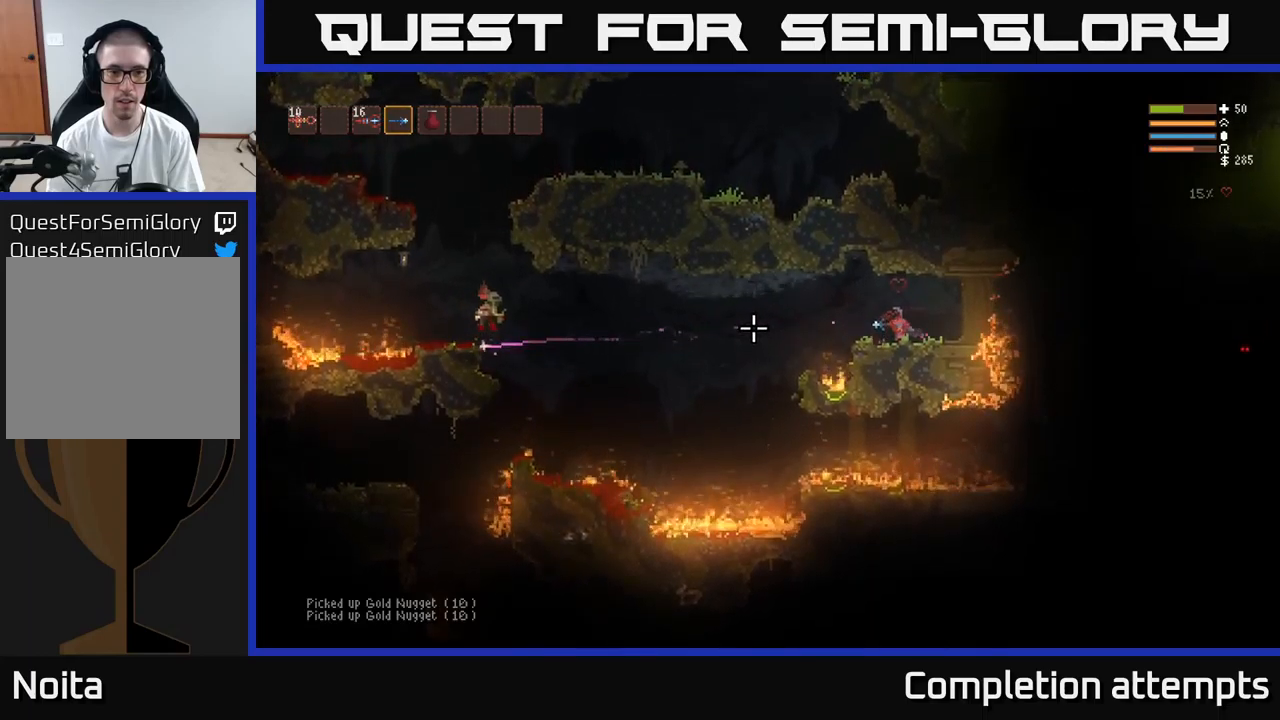
{"buttons": ["R2"], "left_stick": "center", "right_stick": "left", "events": []}
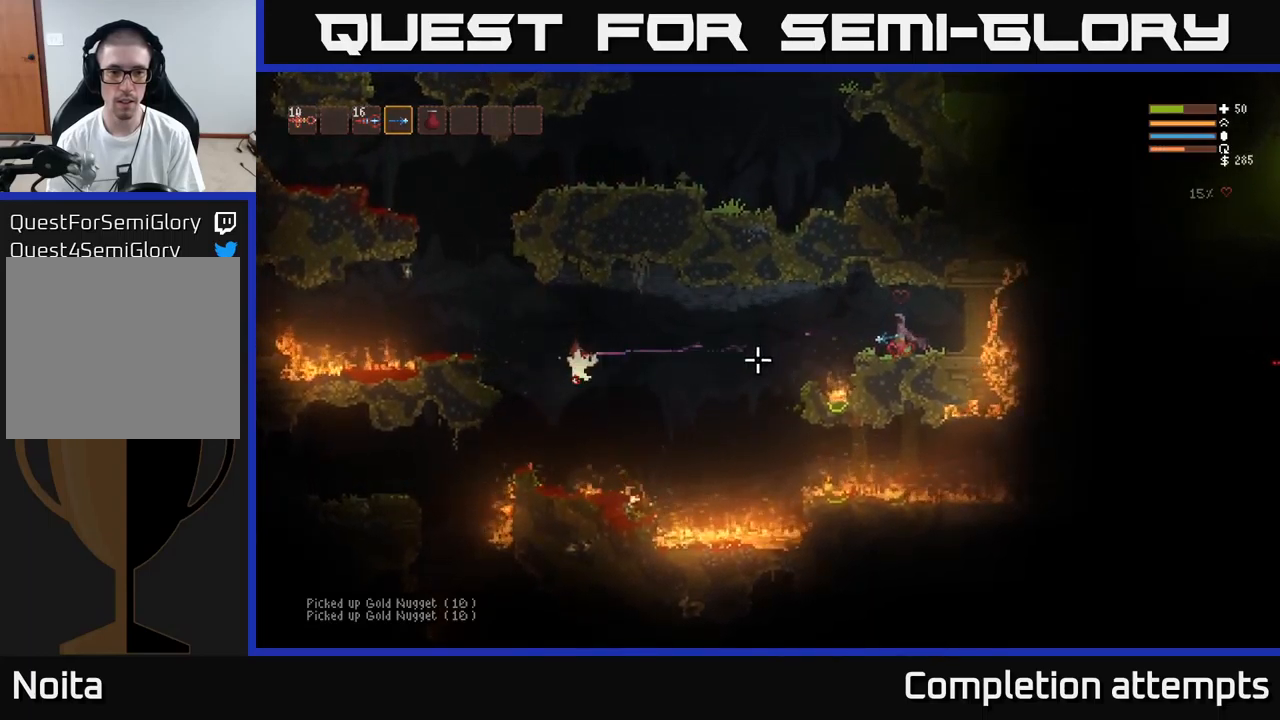
{"buttons": ["R2"], "left_stick": "left", "right_stick": "down-left", "events": [[50, "left_stick", "left"], [117, "R2", "up"], [267, "L2", "down"], [267, "right_stick", "down-left"], [367, "R2", "down"], [400, "L2", "up"]]}
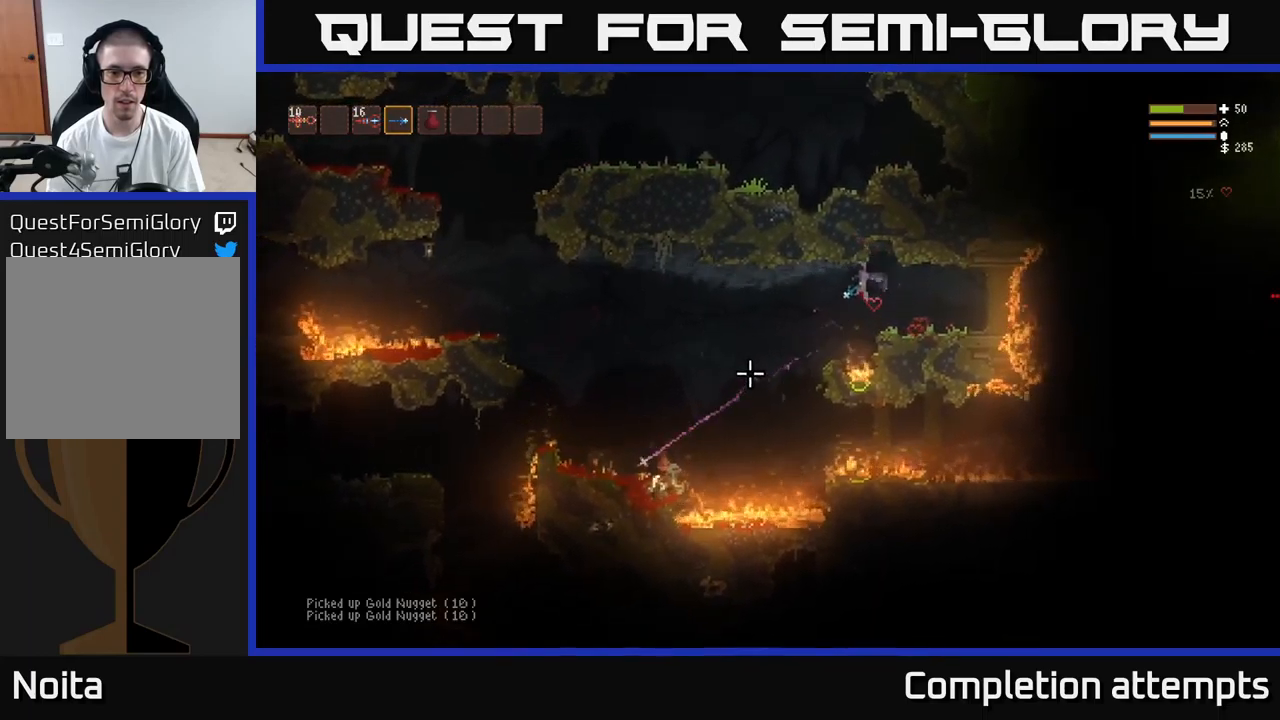
{"buttons": ["L2", "R2"], "left_stick": "left", "right_stick": "down-left", "events": [[467, "L2", "down"]]}
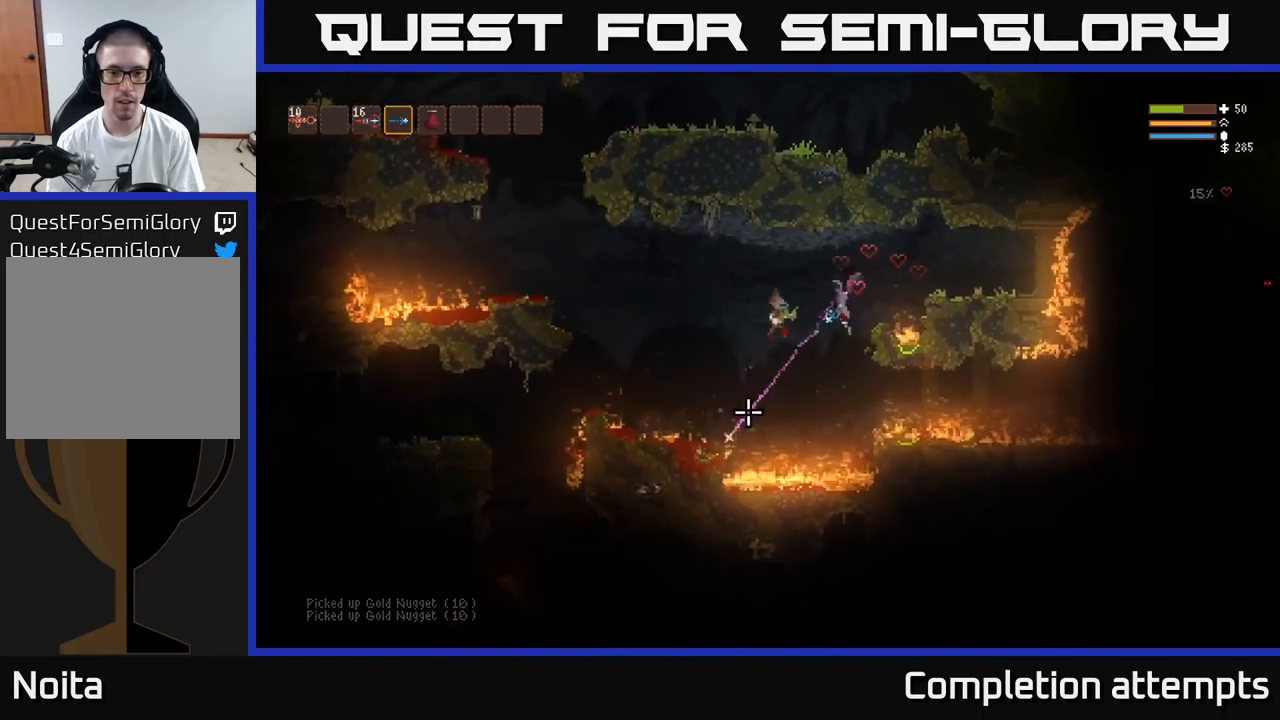
{"buttons": ["R2"], "left_stick": "left", "right_stick": "down-right", "events": [[167, "R2", "up"], [217, "right_stick", "down"], [317, "L2", "up"], [367, "right_stick", "down-right"], [483, "R2", "down"]]}
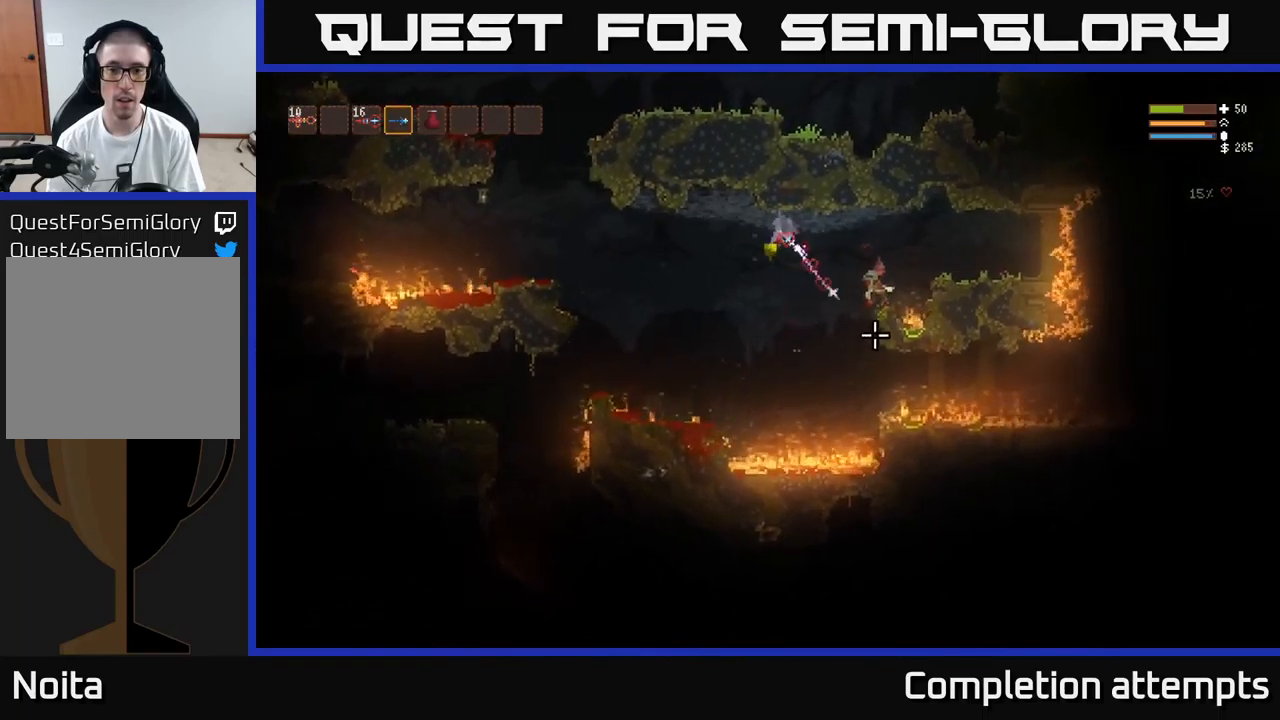
{"buttons": ["R2"], "left_stick": "left", "right_stick": "right", "events": [[200, "L2", "down"], [217, "R2", "up"], [233, "right_stick", "right"], [300, "L2", "up"], [383, "R2", "down"]]}
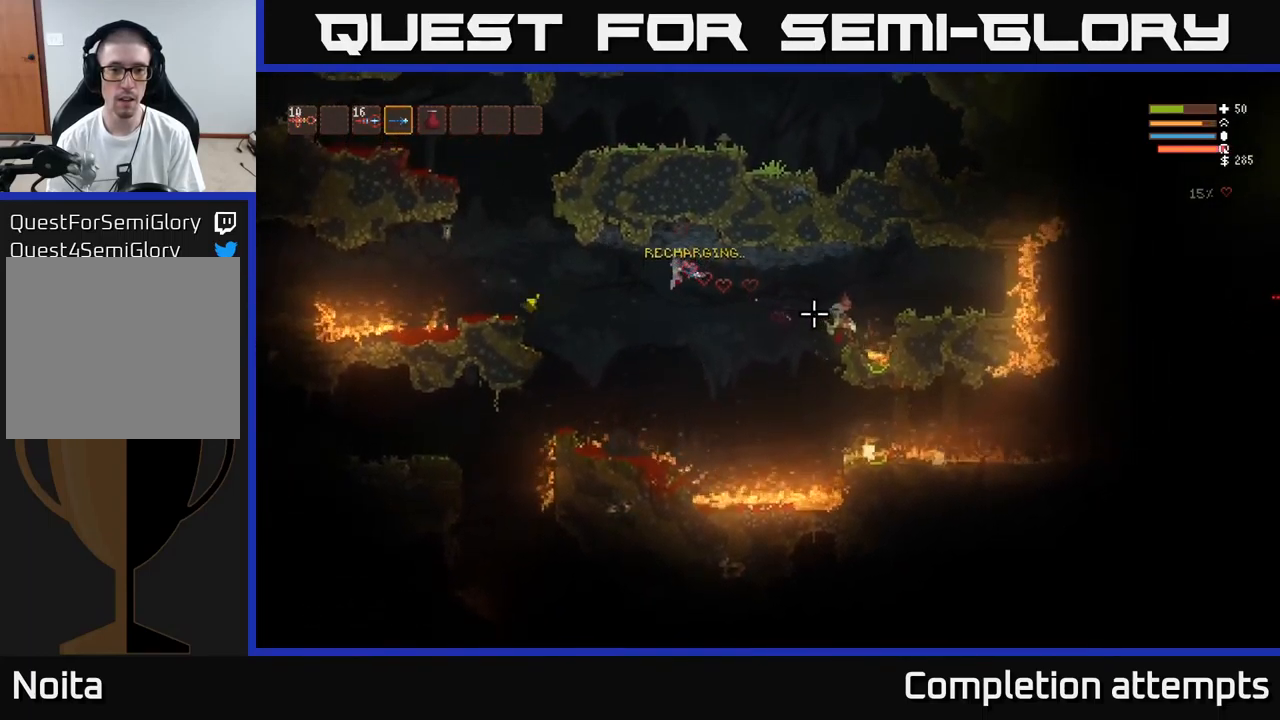
{"buttons": ["L2"], "left_stick": "left", "right_stick": "right", "events": [[67, "left_stick", "center"], [150, "left_stick", "left"], [200, "L2", "down"], [200, "R2", "up"], [350, "L2", "up"], [500, "L2", "down"]]}